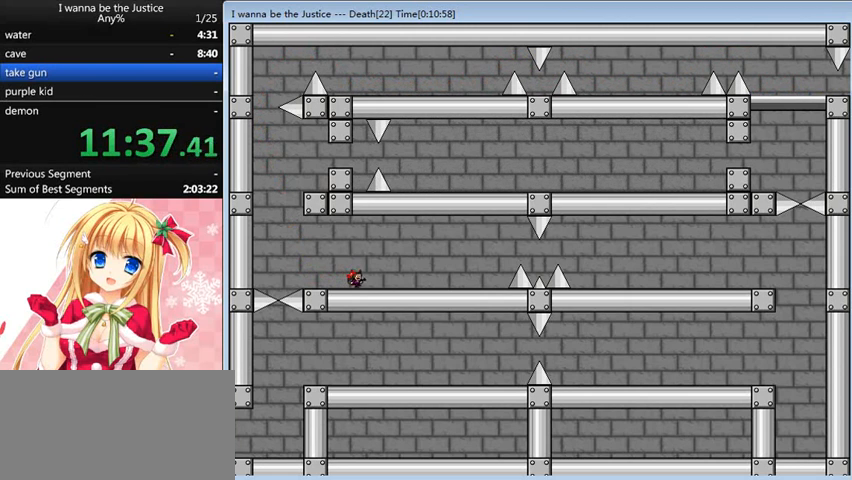
Gameplay with keyboard; each line is a JSON object with the keys held at the frame after it. "events" lists presses ("down") and releases ("up") of "0", "down", "left", "r", "right", "shift_l", "shift_r", "up" and "z" between this image and that frame as [ms after this image, input, new state], when the widget could be followed in between. No other keys are recorded. Mouse input is not recorded.
{"keys": ["right"], "events": []}
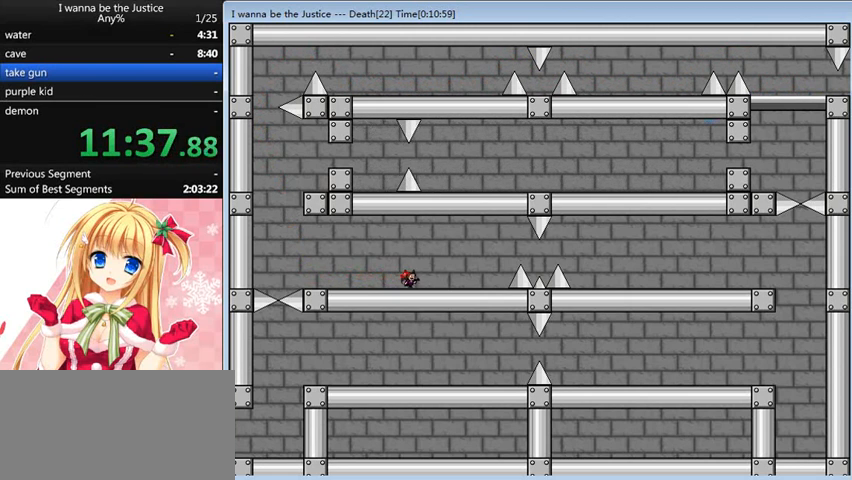
{"keys": ["right"], "events": []}
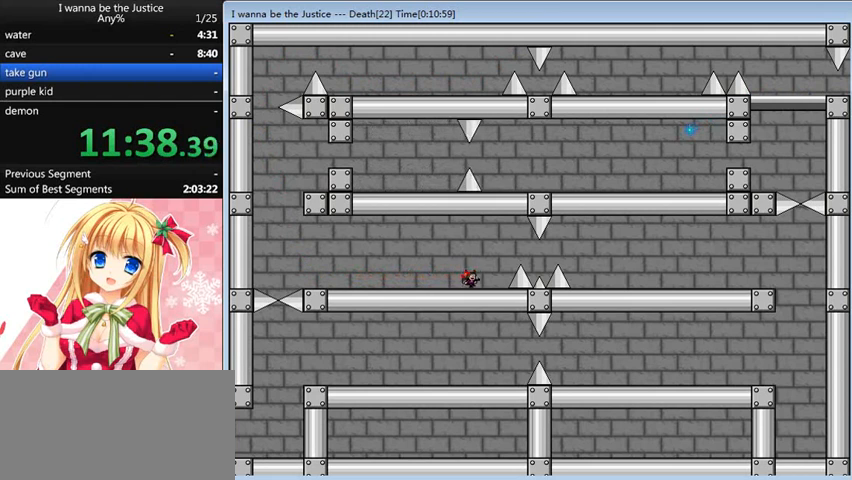
{"keys": ["right"], "events": [[200, "shift_l", "down"], [280, "shift_l", "up"]]}
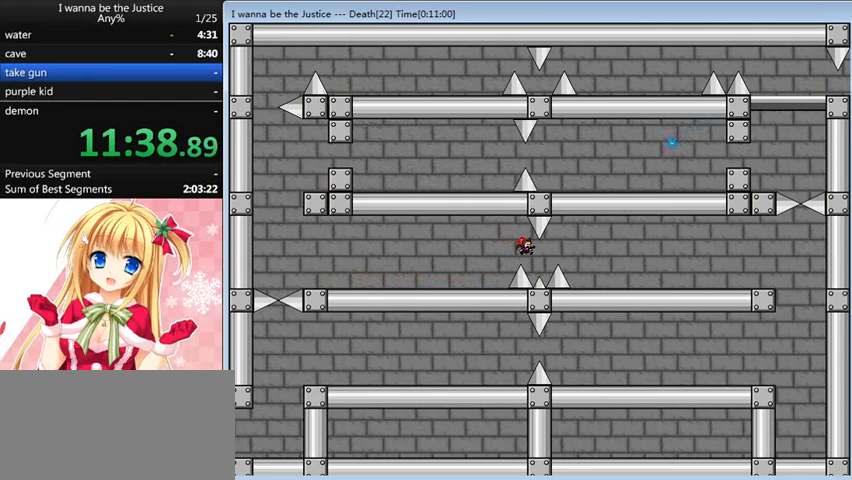
{"keys": ["right"], "events": [[120, "shift_l", "down"], [240, "shift_l", "up"]]}
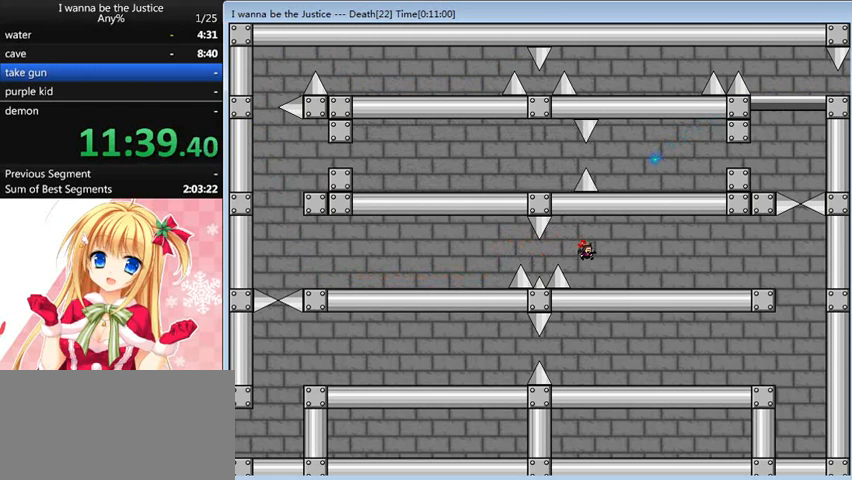
{"keys": ["right"], "events": []}
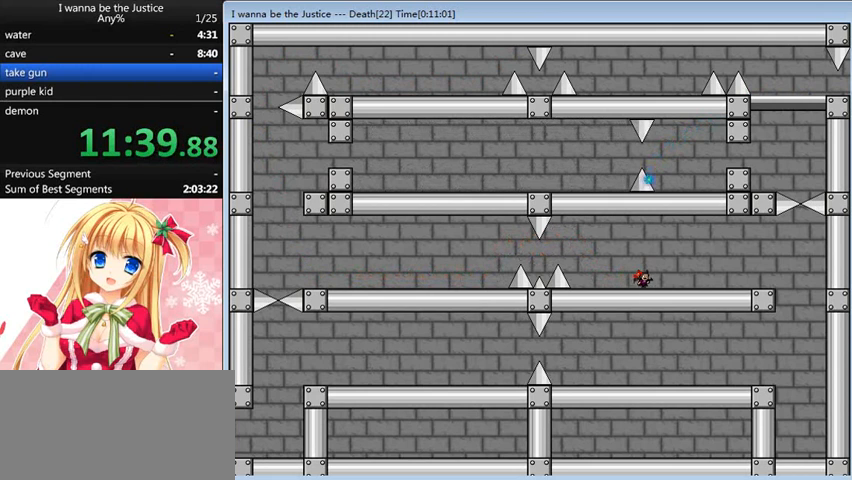
{"keys": ["right"], "events": []}
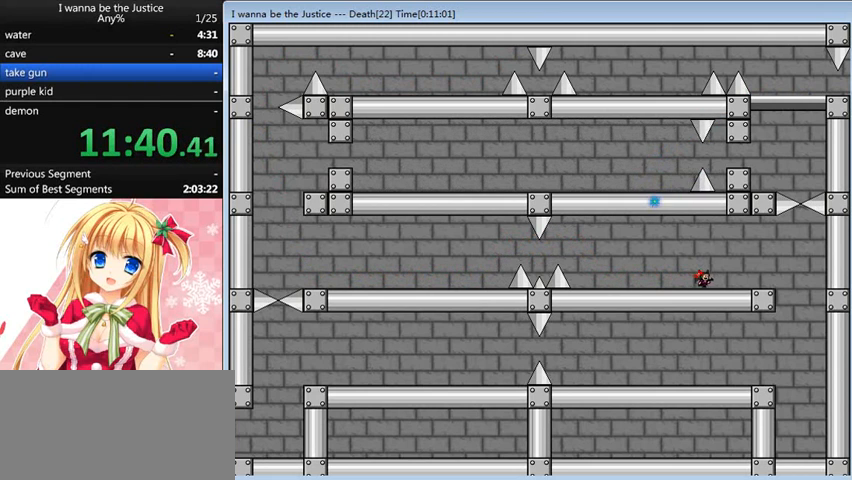
{"keys": ["right"], "events": []}
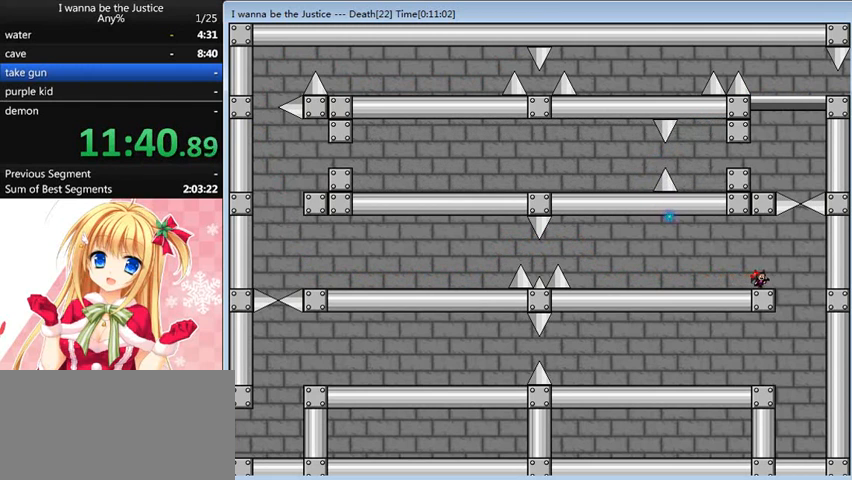
{"keys": ["left"], "events": [[200, "left", "down"], [200, "right", "up"]]}
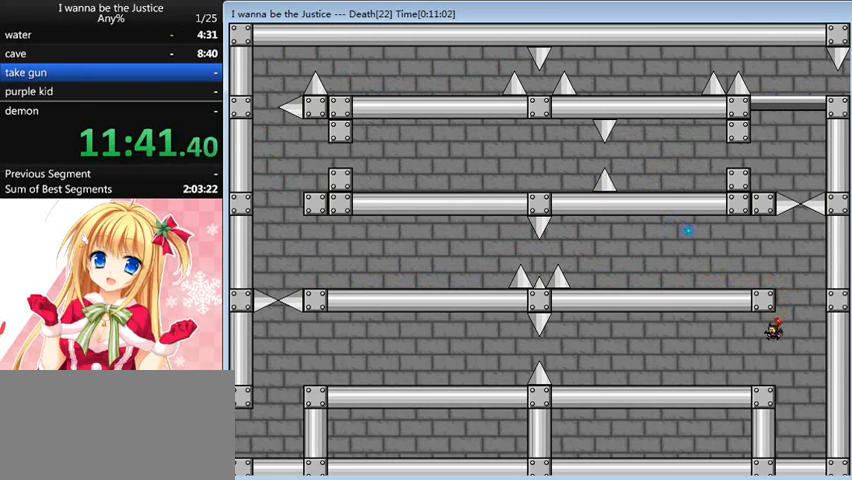
{"keys": ["left"], "events": []}
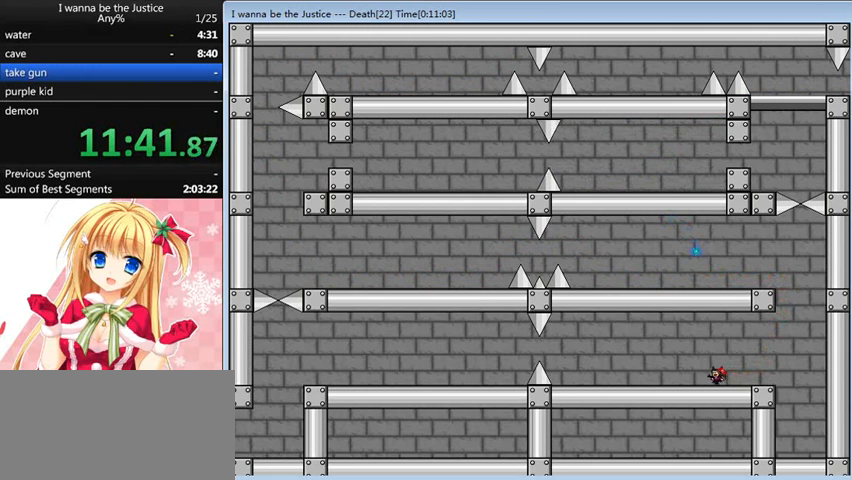
{"keys": ["left"], "events": []}
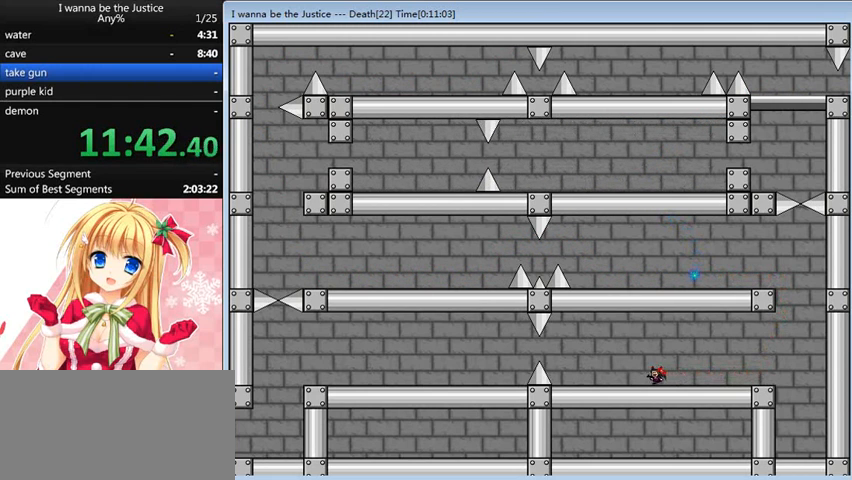
{"keys": ["left"], "events": []}
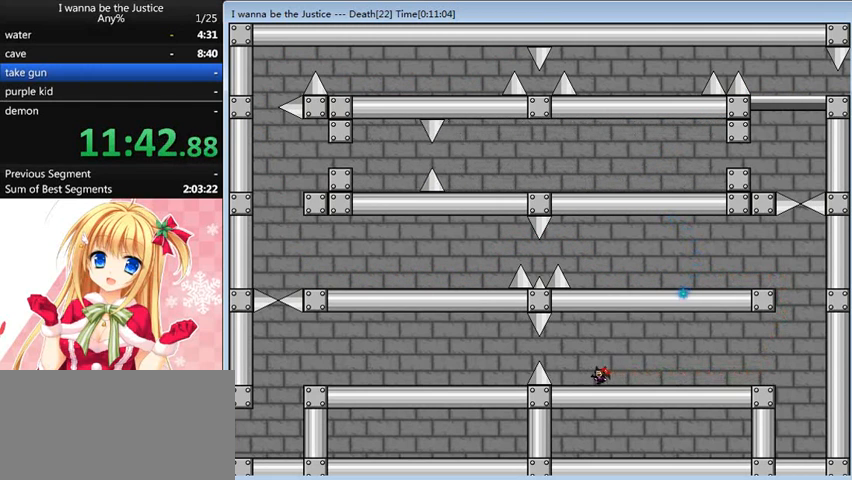
{"keys": ["left"], "events": [[280, "shift_l", "down"], [400, "shift_l", "up"]]}
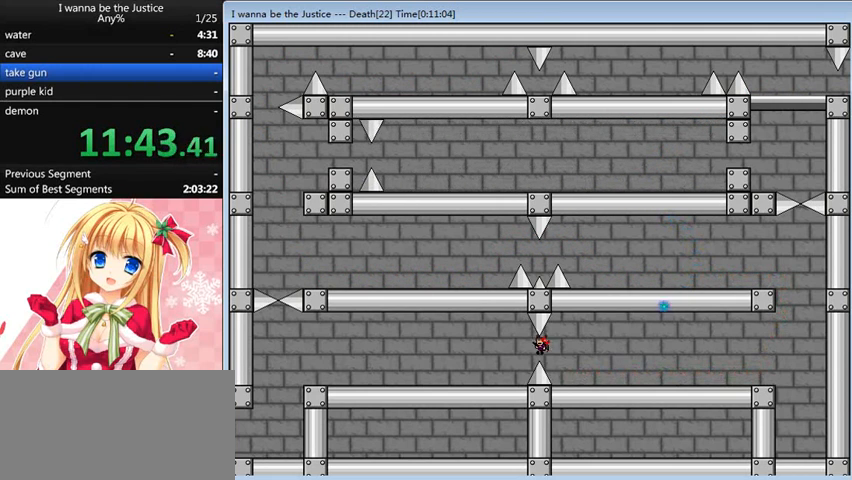
{"keys": ["left"], "events": []}
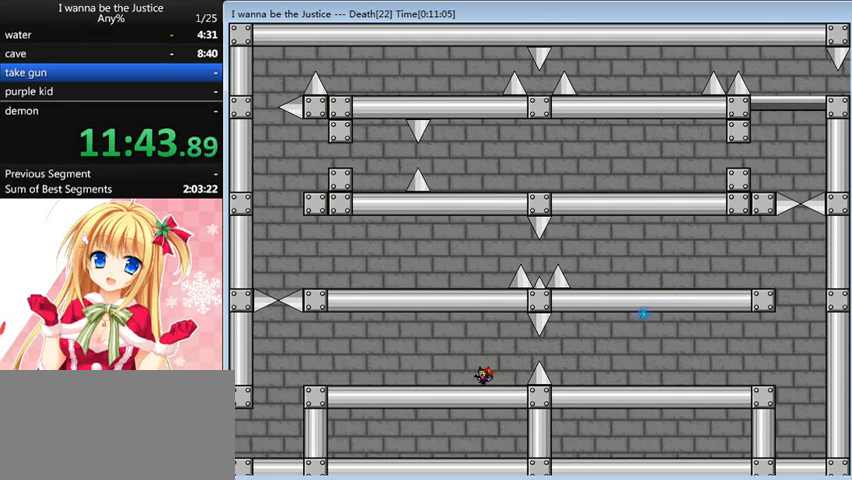
{"keys": ["left"], "events": []}
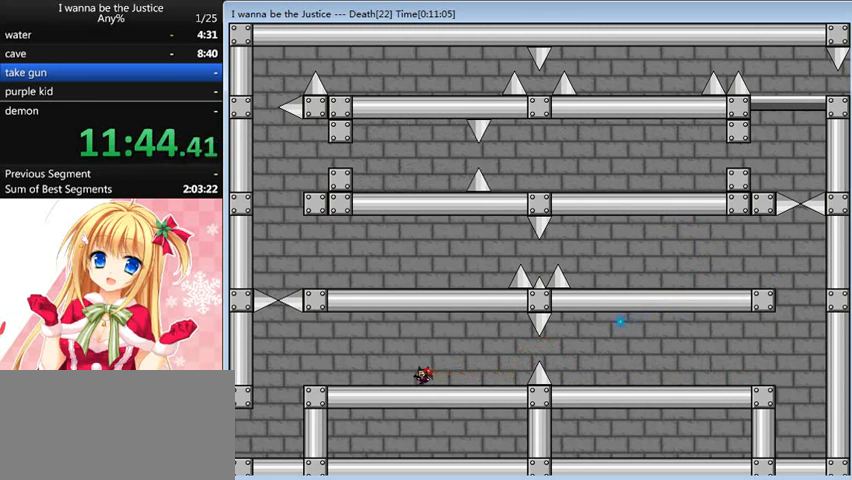
{"keys": ["left"], "events": []}
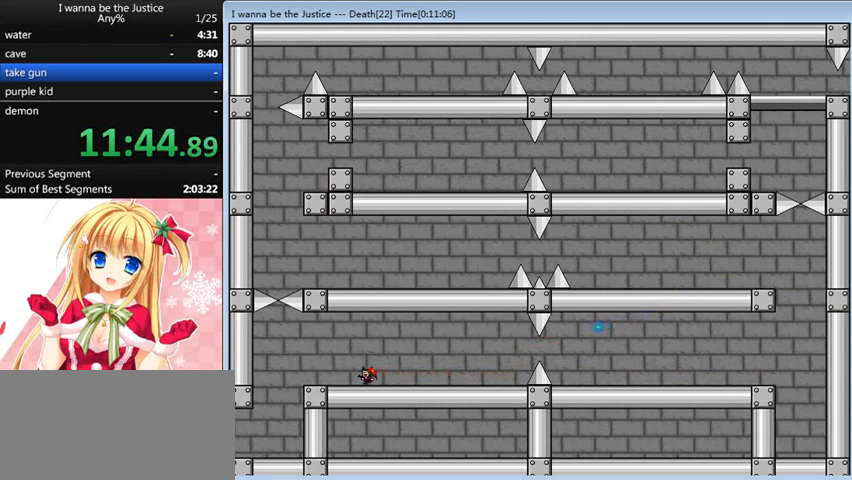
{"keys": ["left"], "events": []}
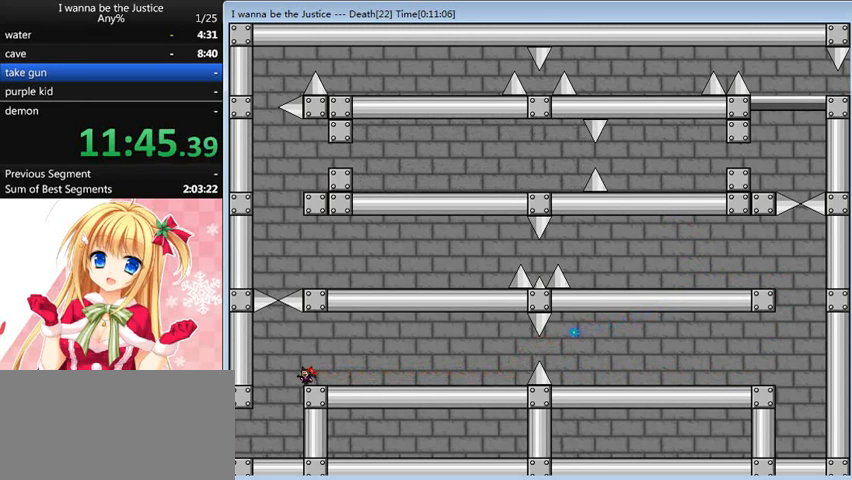
{"keys": ["left"], "events": []}
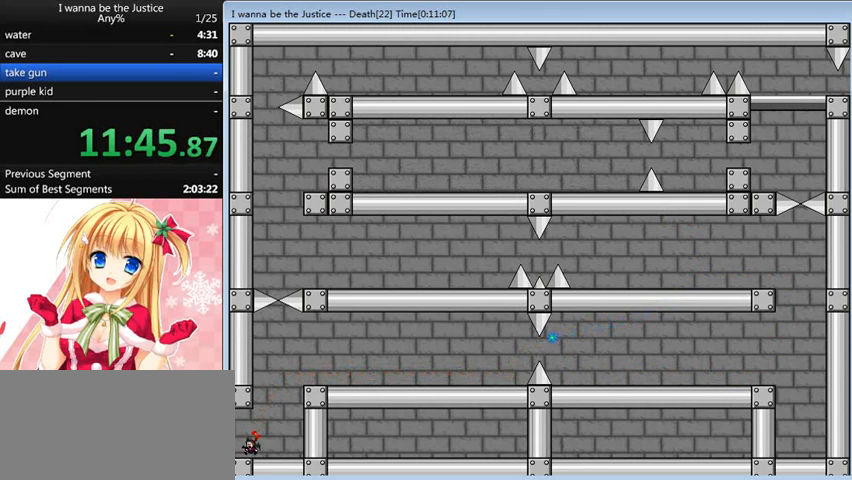
{"keys": ["left"], "events": []}
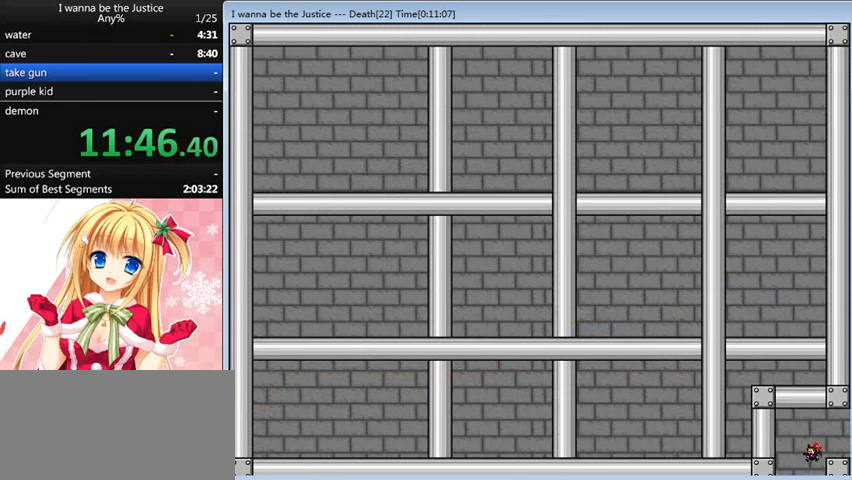
{"keys": [], "events": [[320, "left", "up"]]}
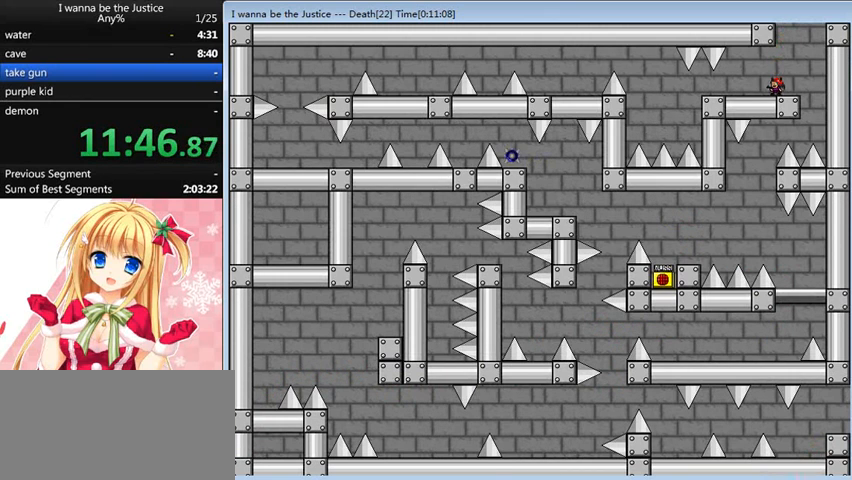
{"keys": ["left"], "events": [[120, "right", "down"], [480, "left", "down"], [480, "right", "up"]]}
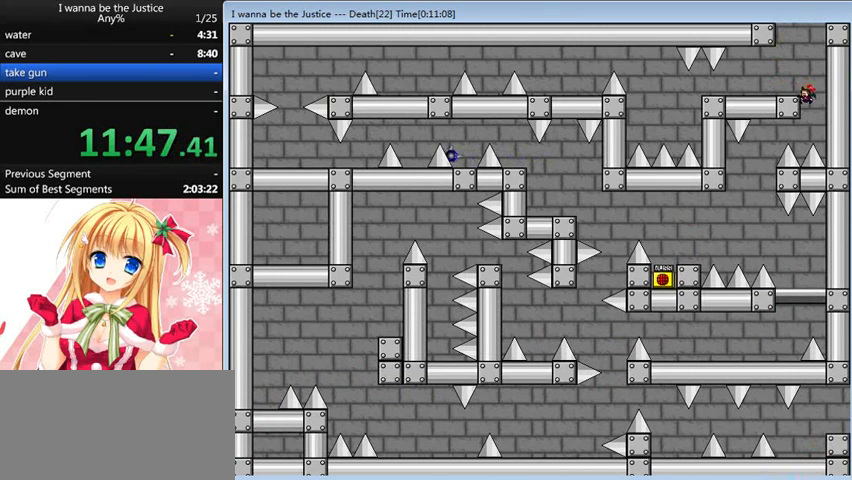
{"keys": ["left"], "events": [[160, "shift_l", "down"], [280, "shift_l", "up"]]}
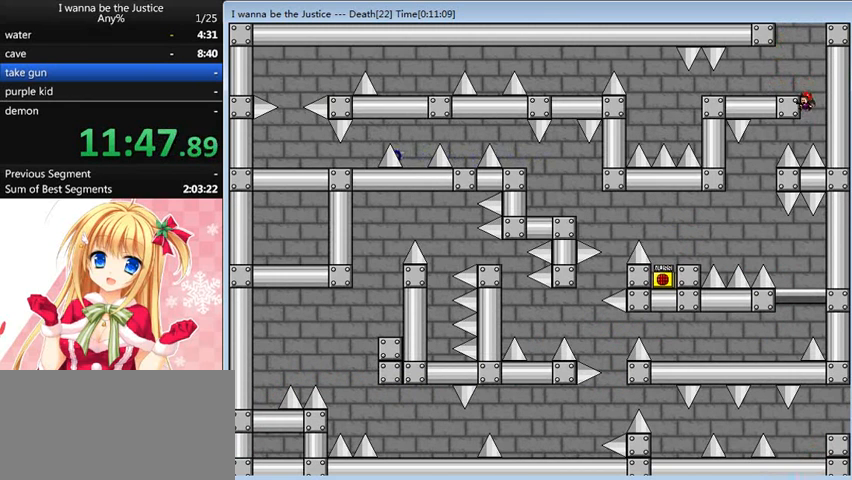
{"keys": [], "events": [[320, "left", "up"], [440, "r", "down"], [480, "r", "up"]]}
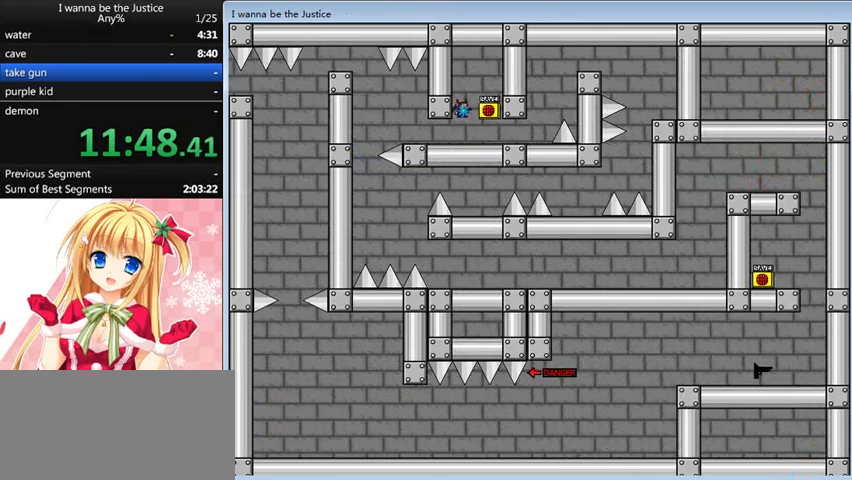
{"keys": ["left"], "events": [[280, "left", "down"]]}
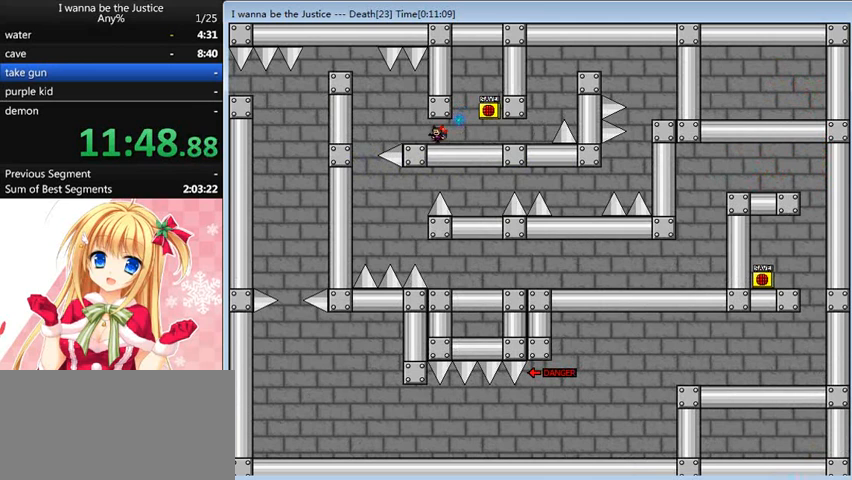
{"keys": ["left", "shift_l"], "events": [[240, "shift_l", "down"], [400, "shift_l", "up"], [520, "shift_l", "down"]]}
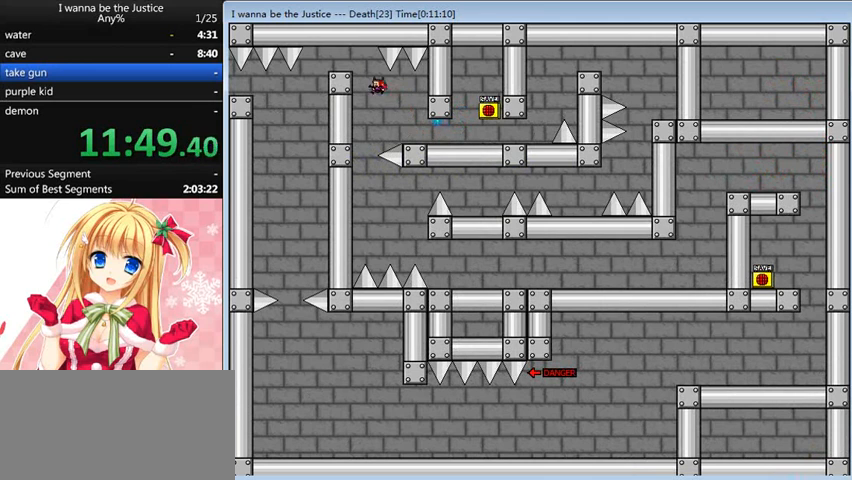
{"keys": ["left"], "events": [[200, "shift_l", "up"]]}
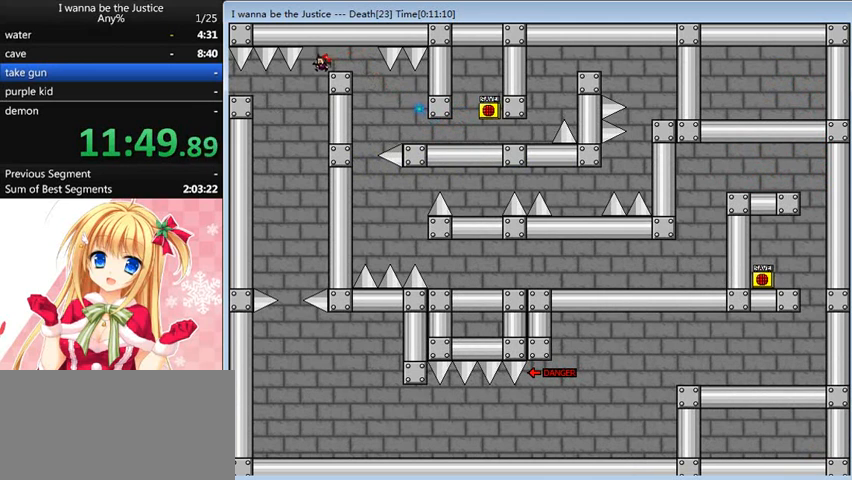
{"keys": ["left", "shift_l"], "events": [[360, "shift_l", "down"]]}
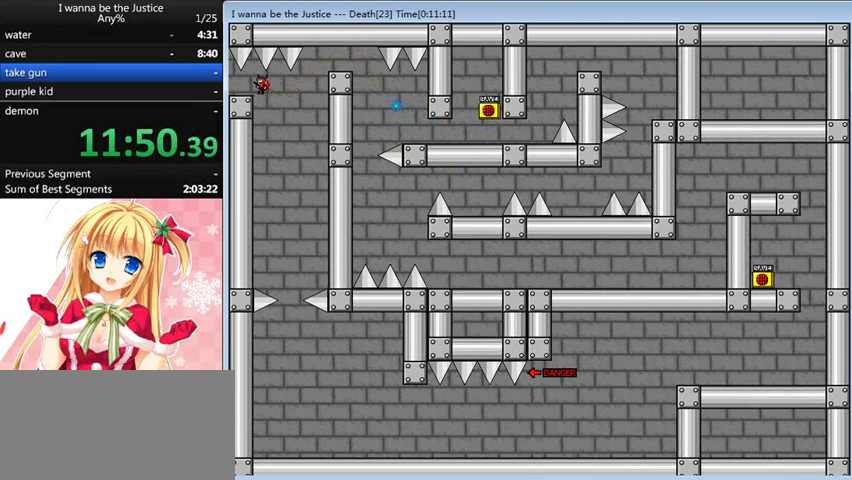
{"keys": ["left"], "events": [[80, "shift_l", "up"]]}
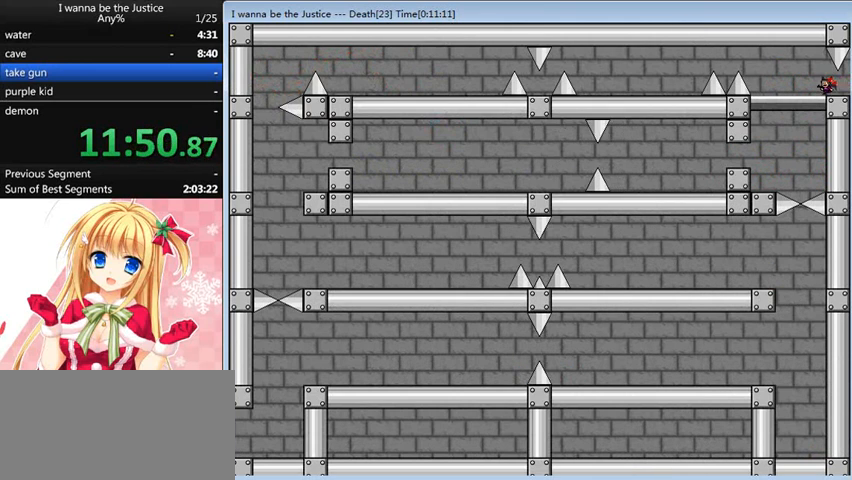
{"keys": ["left"], "events": []}
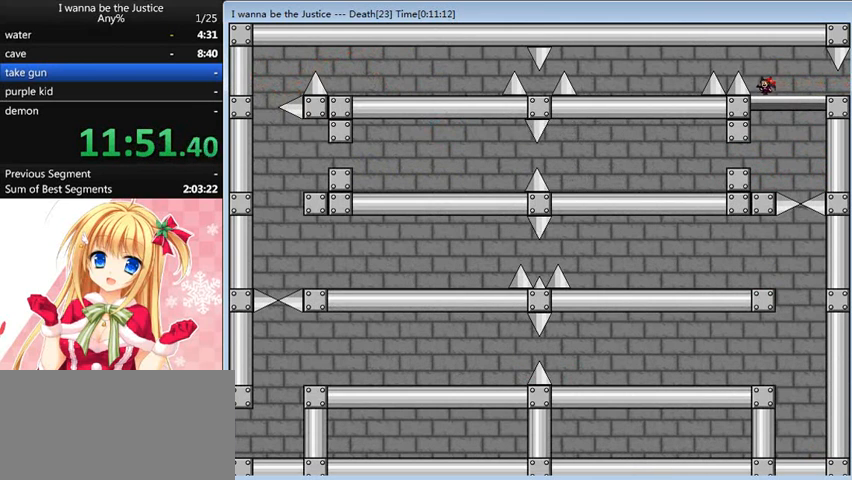
{"keys": ["left"], "events": [[80, "shift_l", "down"], [200, "shift_l", "up"], [400, "shift_l", "down"], [480, "shift_l", "up"]]}
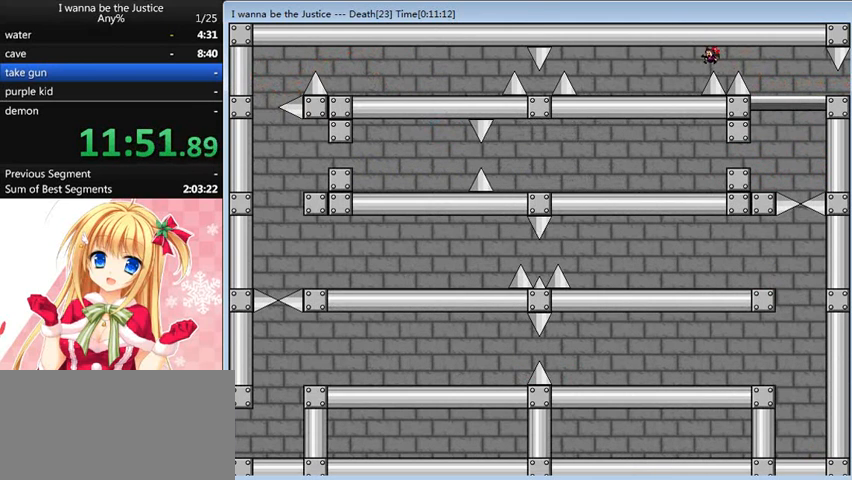
{"keys": ["left"], "events": []}
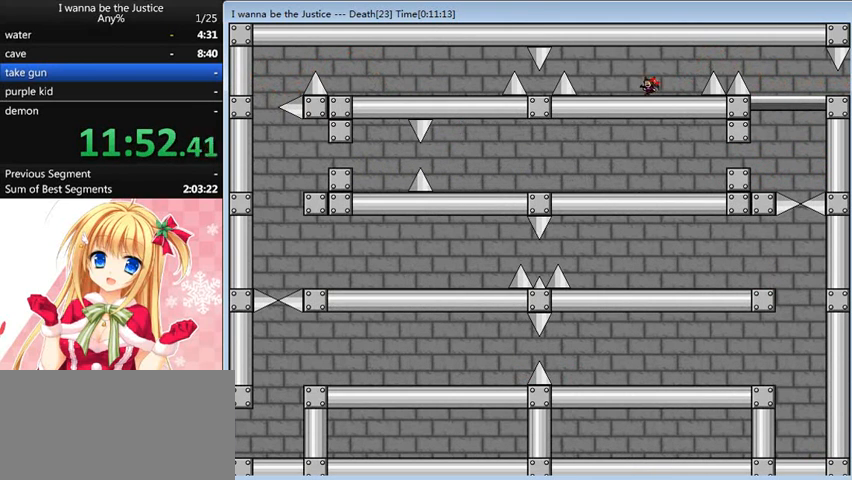
{"keys": ["left"], "events": []}